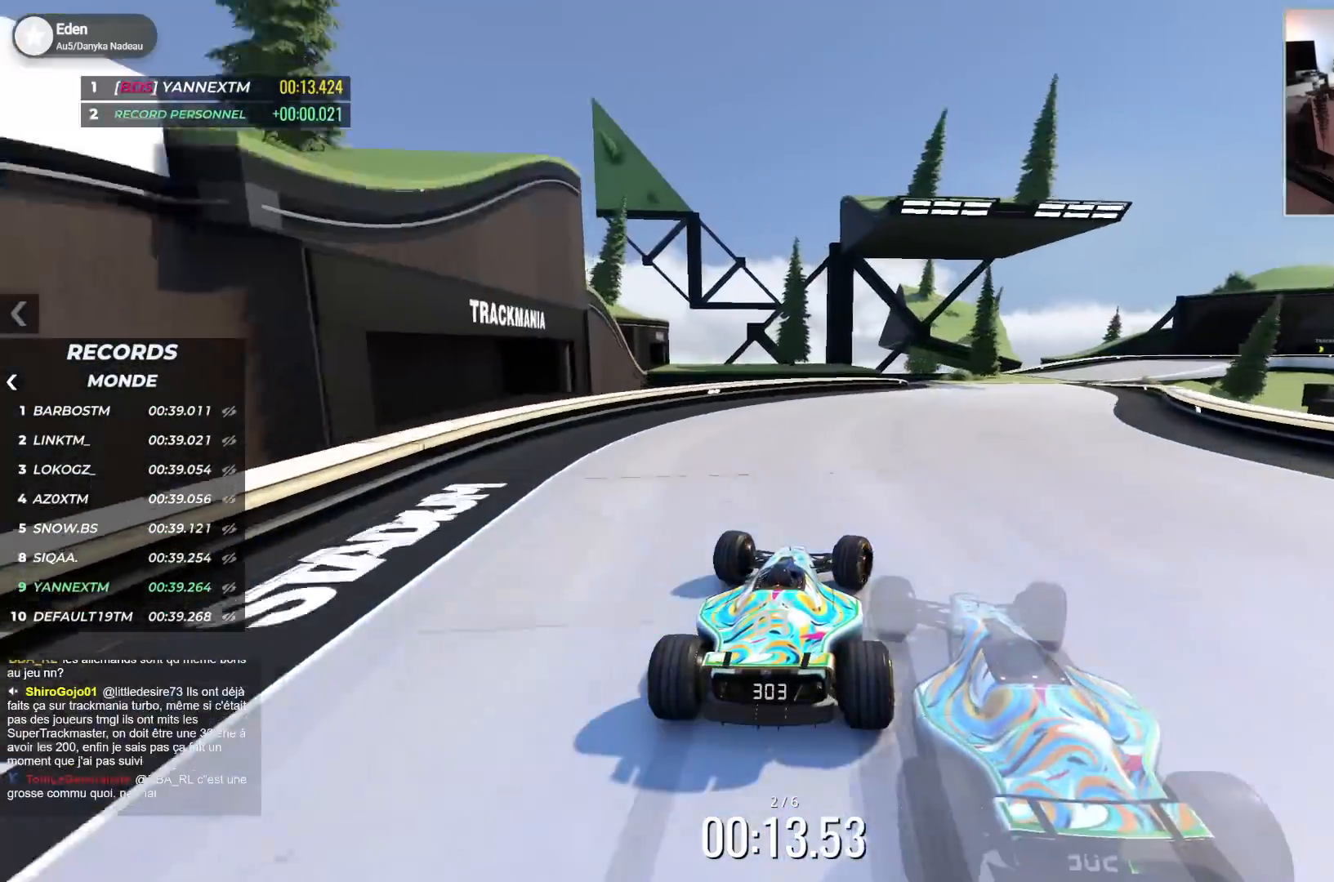
Gameplay with keyboard; each line is a JSON object with the keys held at the frame after it. "events" lists presses ("down") and releases ("up") of "down", "left", "right" and "up" between this image and that frame as [ms after this image, input, new state], when the widget could be followed in between. No other keys are recorded. Mouse input is not recorded.
{"keys": ["right", "up"], "events": [[250, "right", "up"], [317, "right", "down"]]}
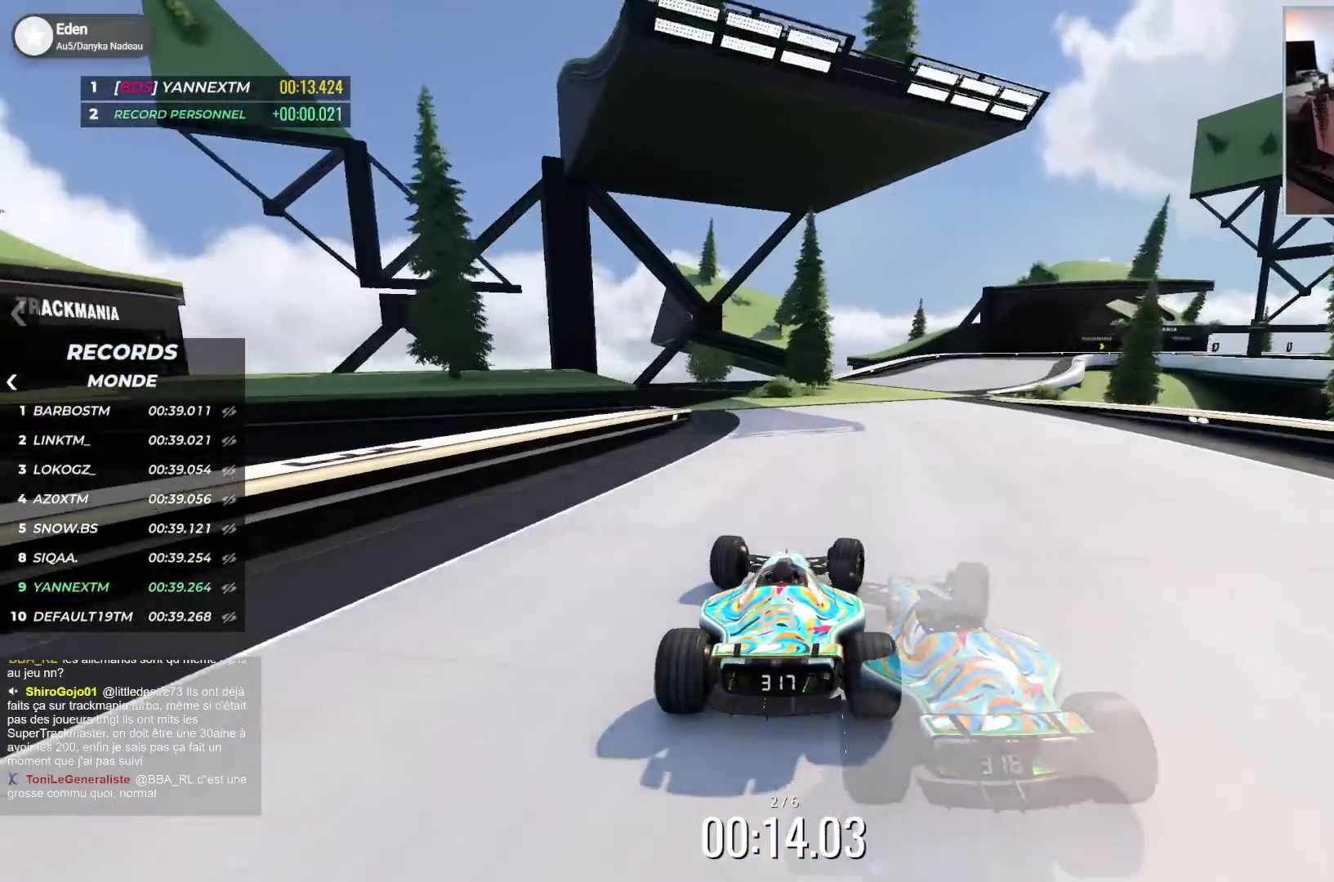
{"keys": ["right", "up"], "events": []}
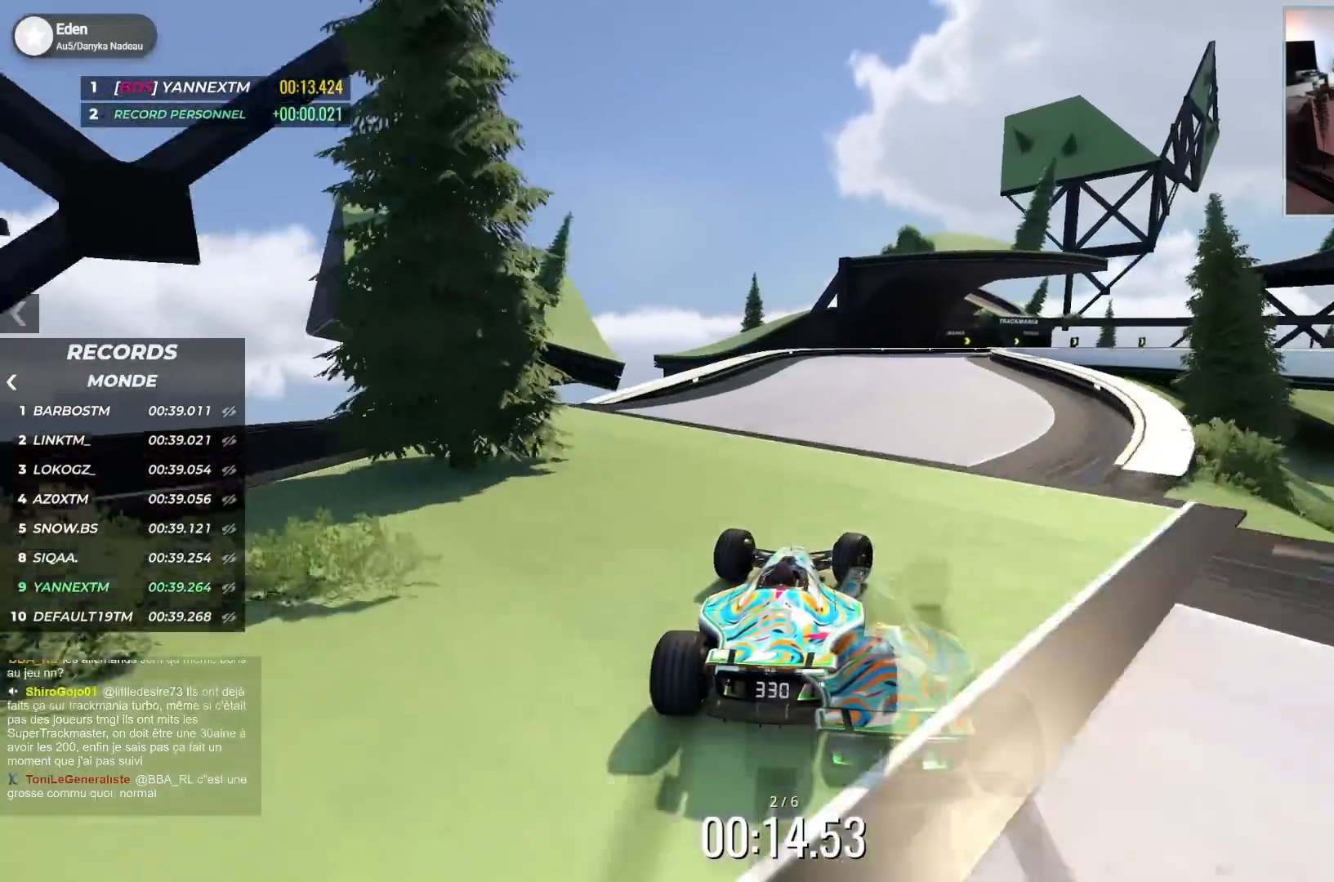
{"keys": ["down", "right", "up"], "events": [[133, "down", "down"]]}
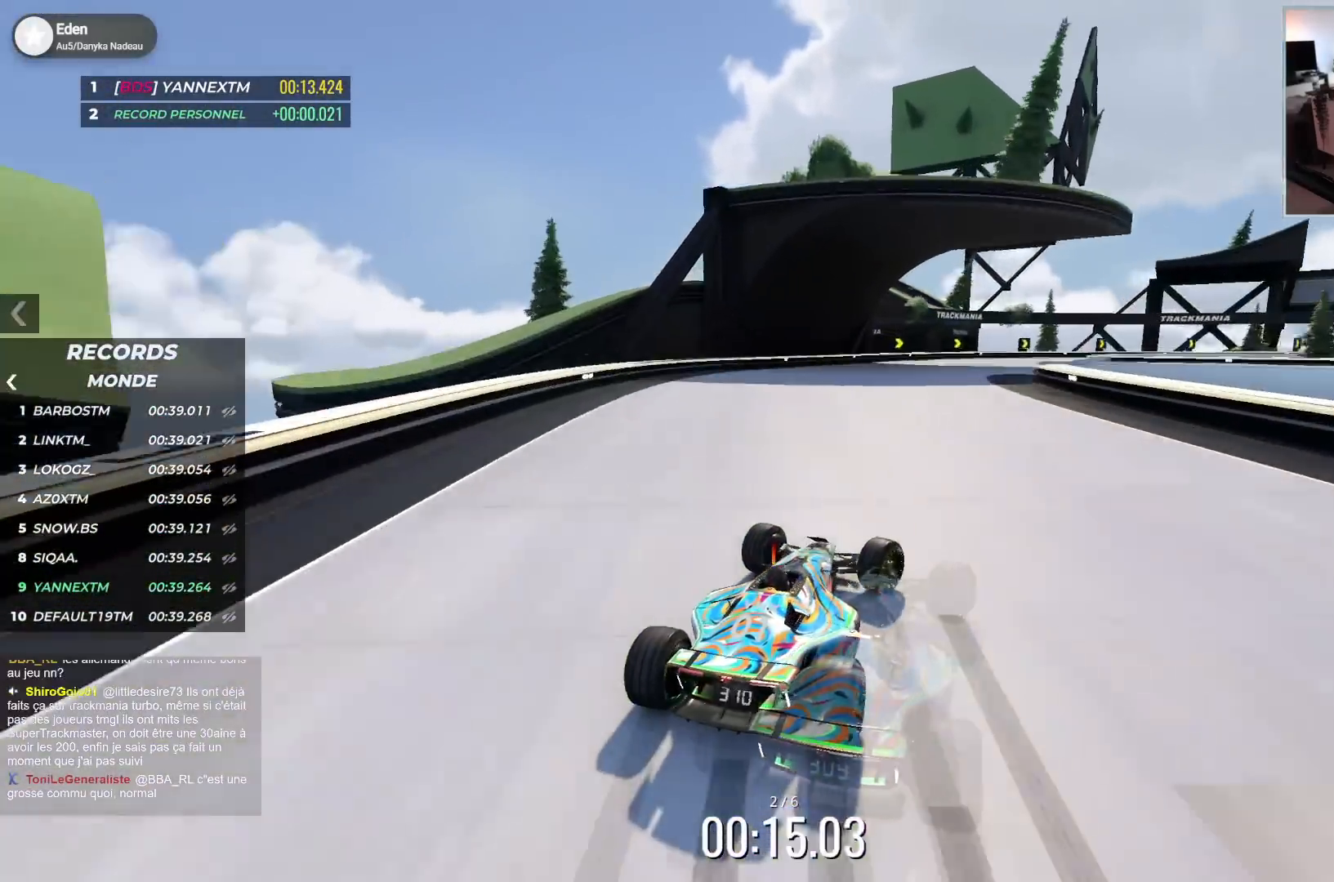
{"keys": ["right", "up"], "events": [[50, "down", "up"], [133, "down", "down"], [300, "down", "up"]]}
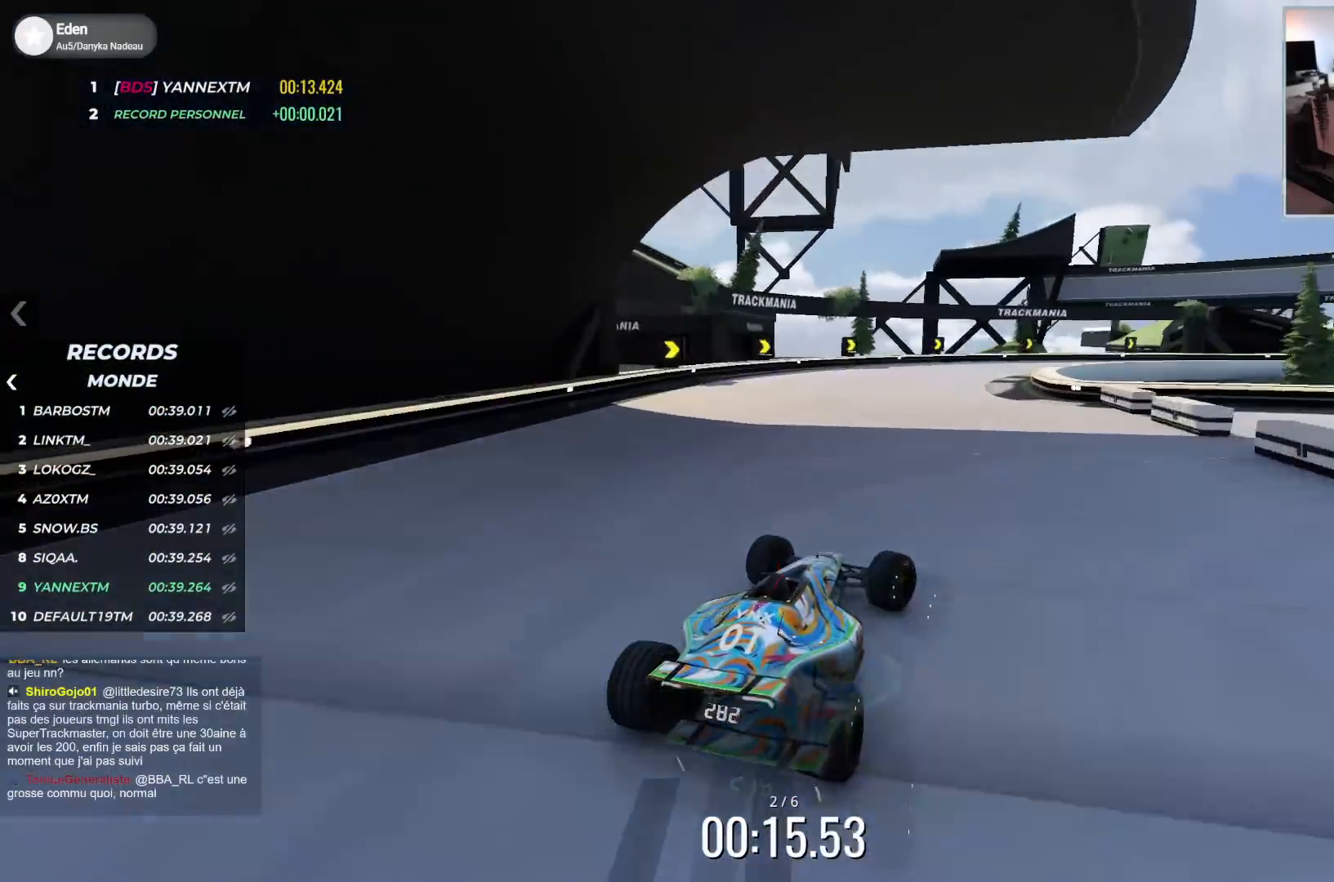
{"keys": ["right", "up"], "events": [[150, "down", "down"], [267, "down", "up"]]}
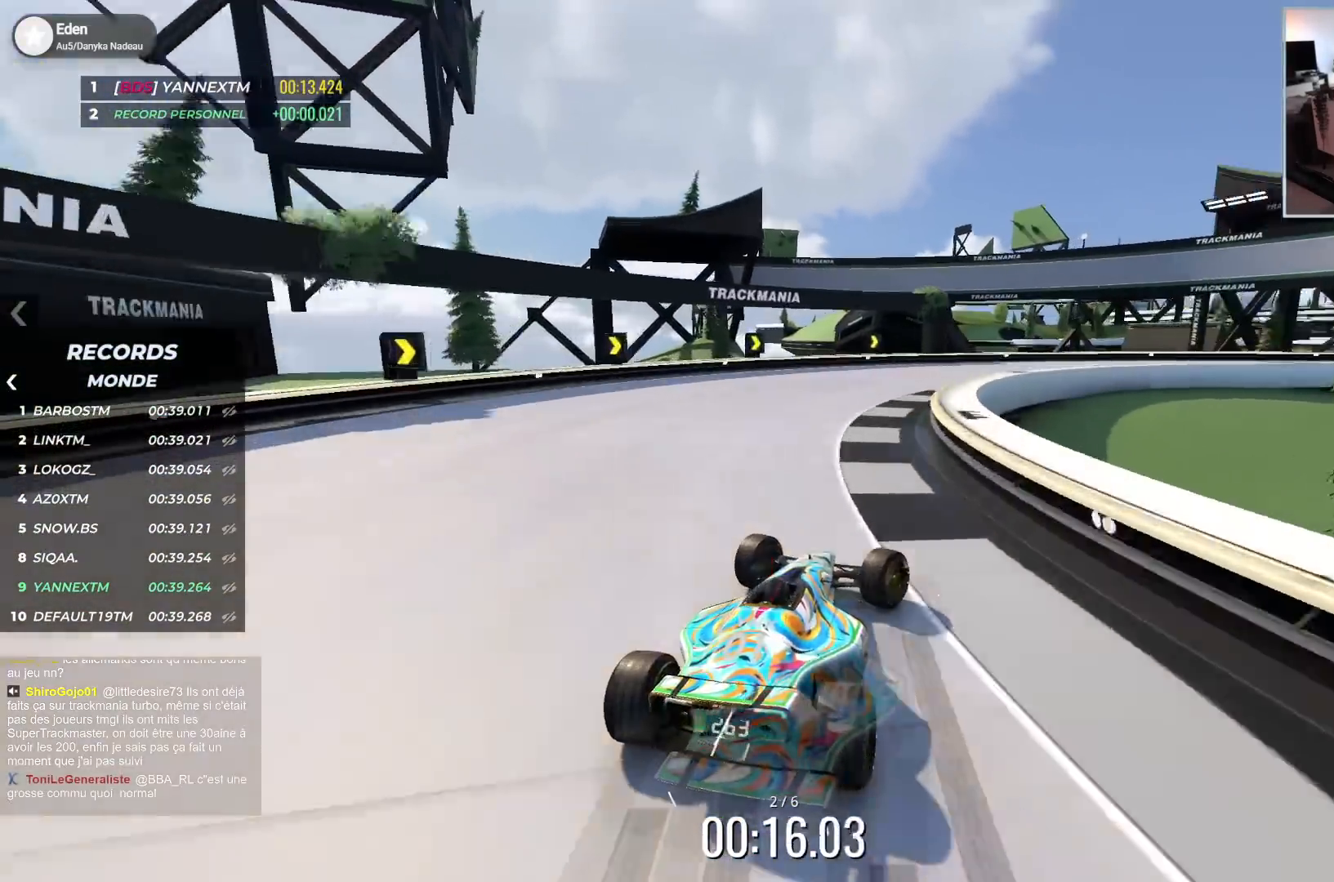
{"keys": ["right", "up"], "events": [[83, "down", "down"], [133, "down", "up"]]}
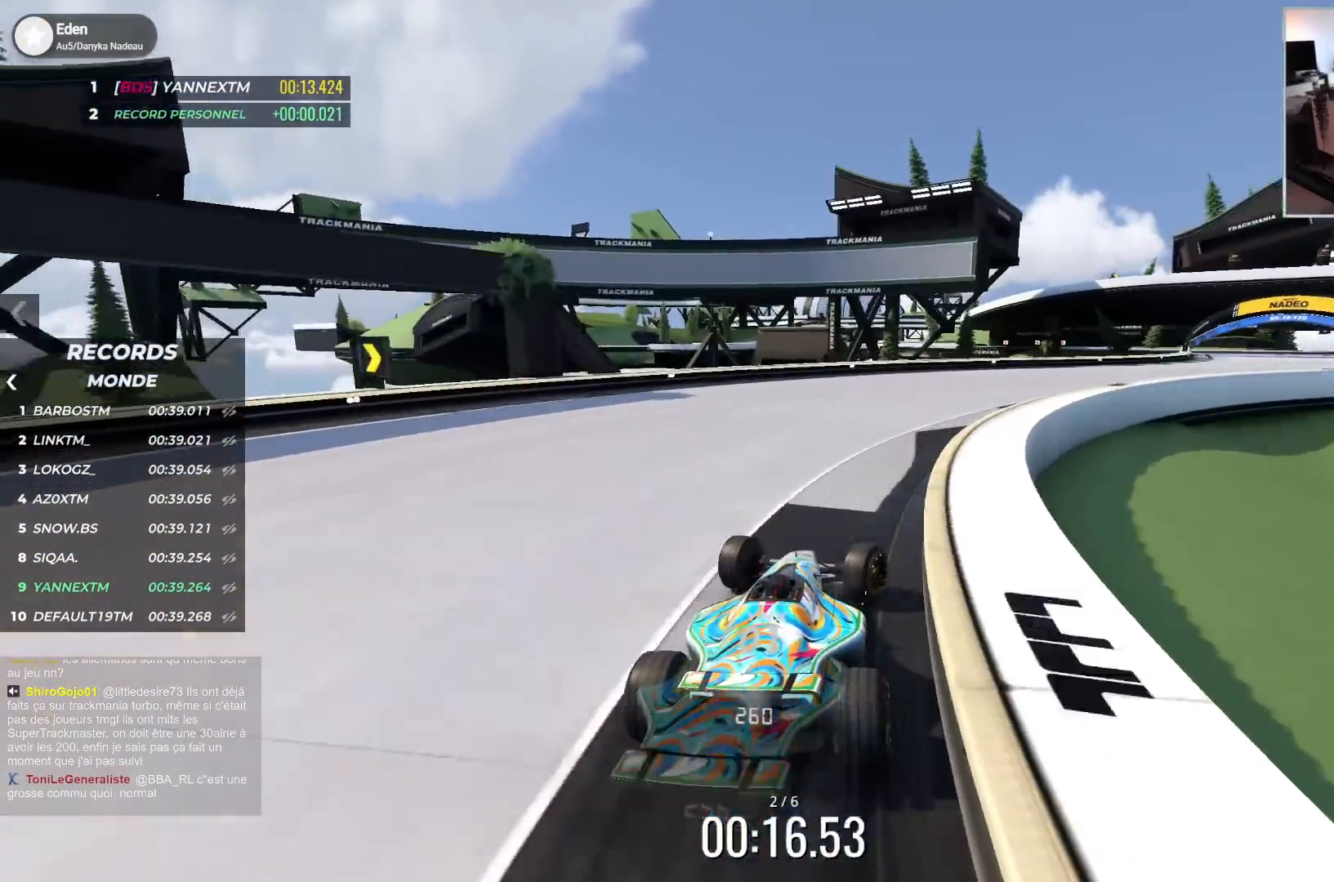
{"keys": [], "events": [[450, "right", "up"], [450, "up", "up"]]}
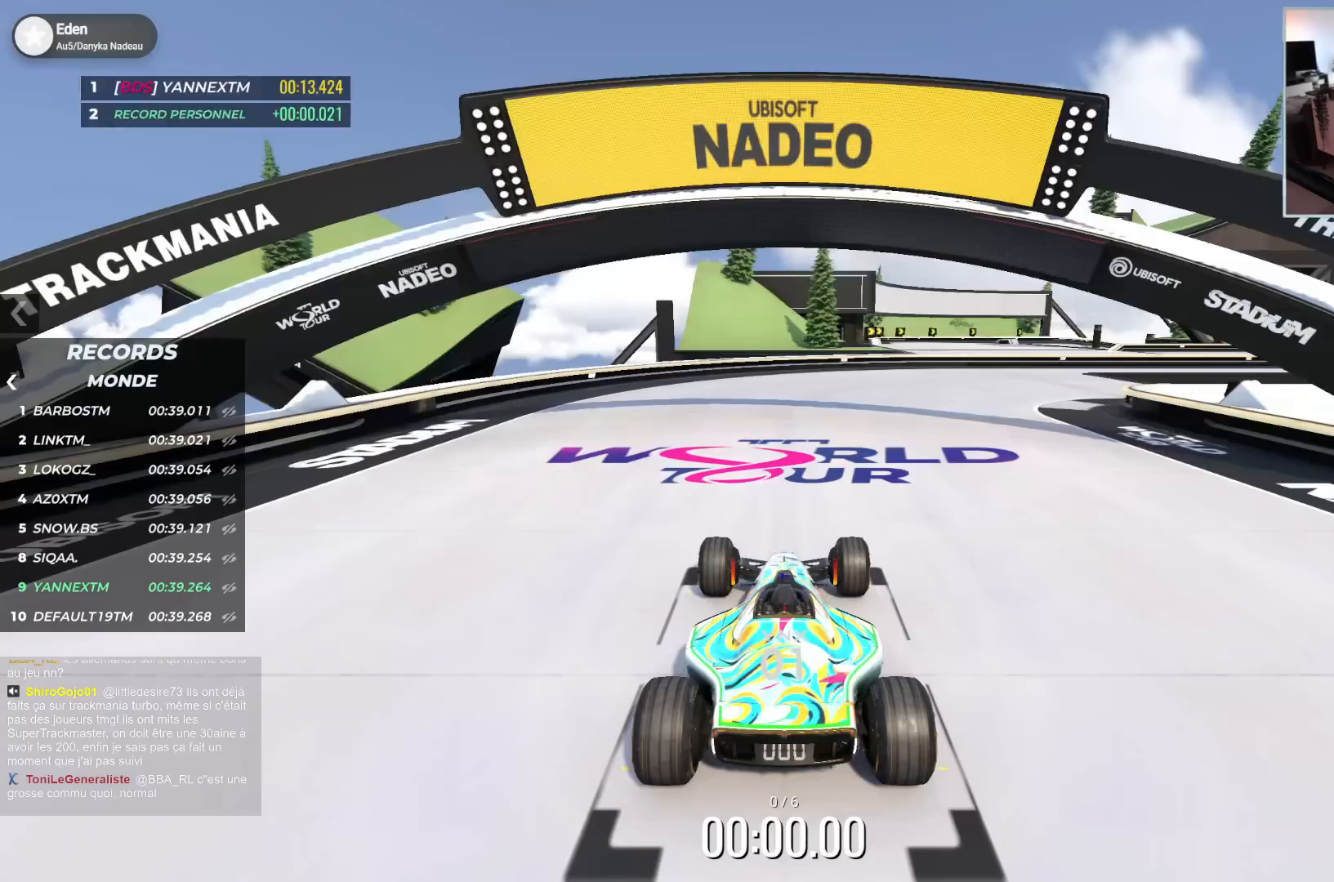
{"keys": [], "events": []}
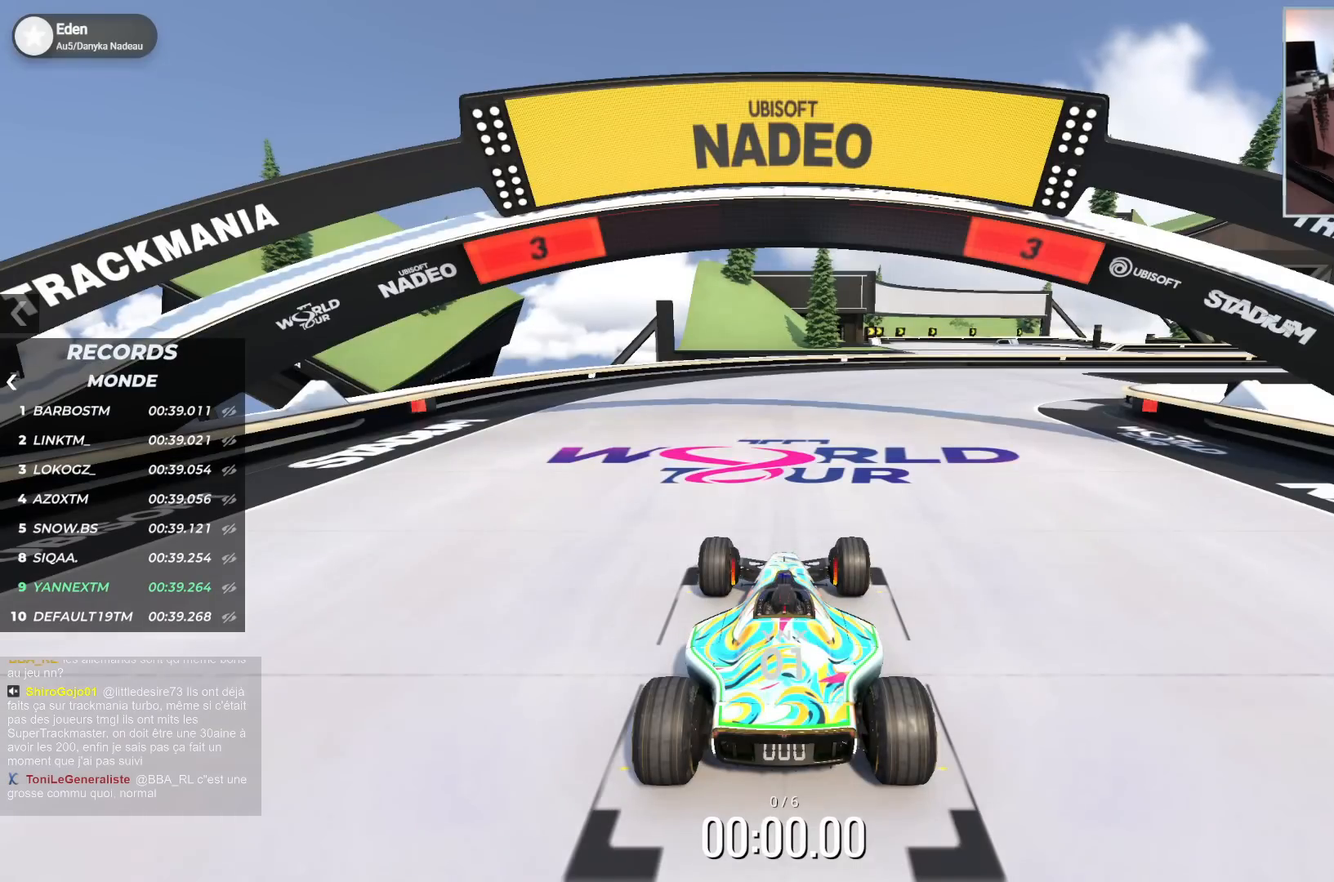
{"keys": [], "events": []}
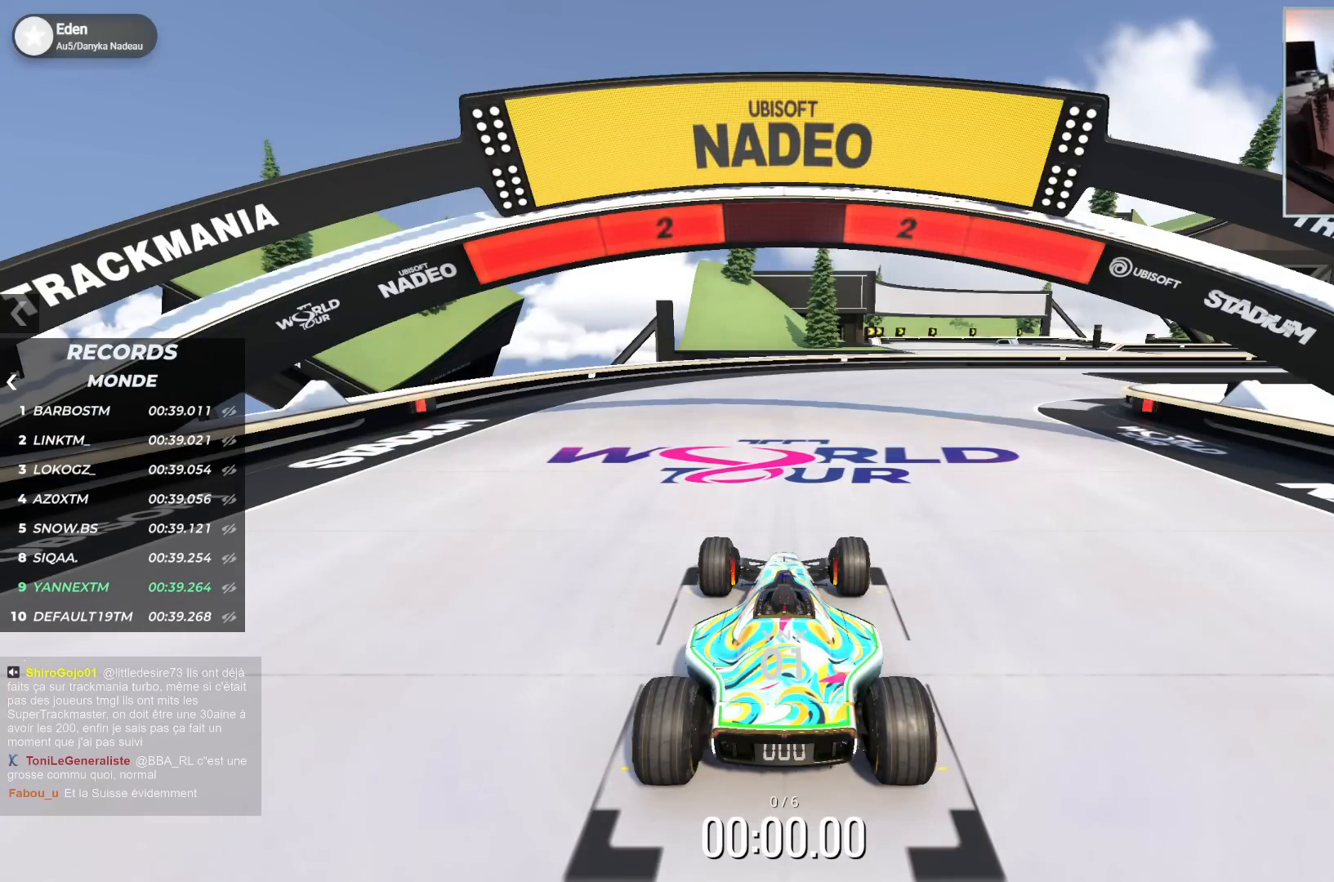
{"keys": [], "events": []}
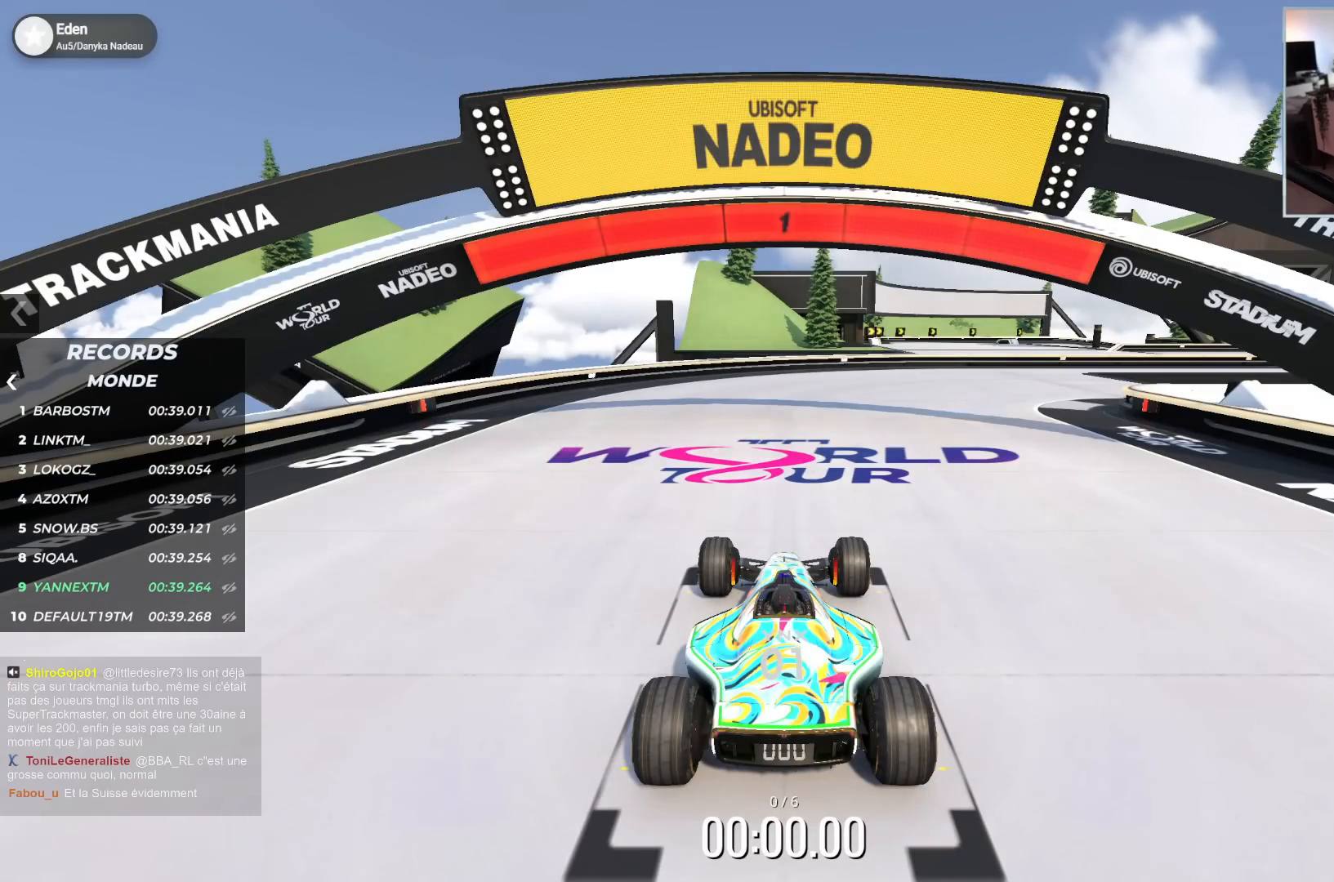
{"keys": ["right", "up"], "events": [[467, "right", "down"], [467, "up", "down"]]}
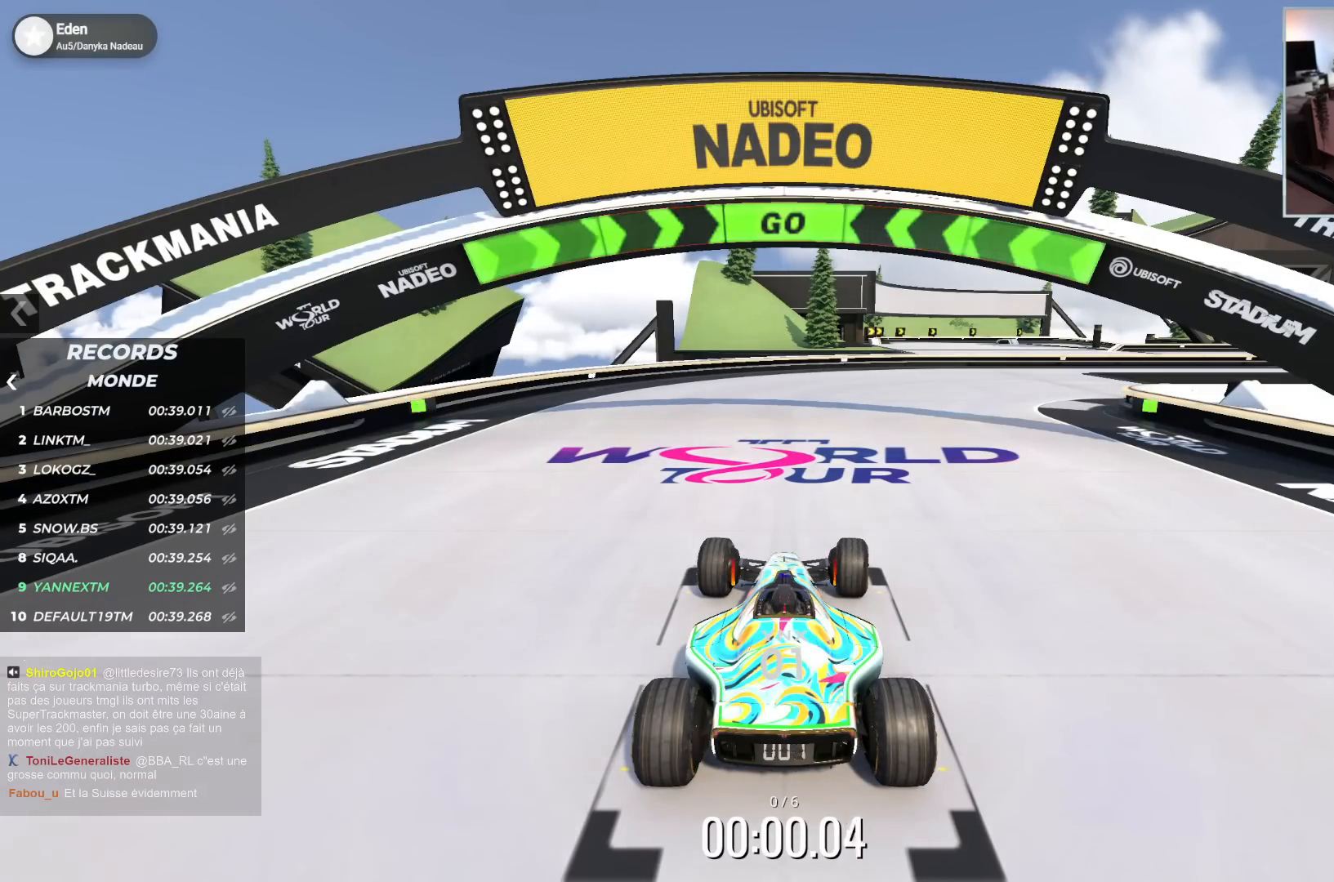
{"keys": ["right", "up"], "events": []}
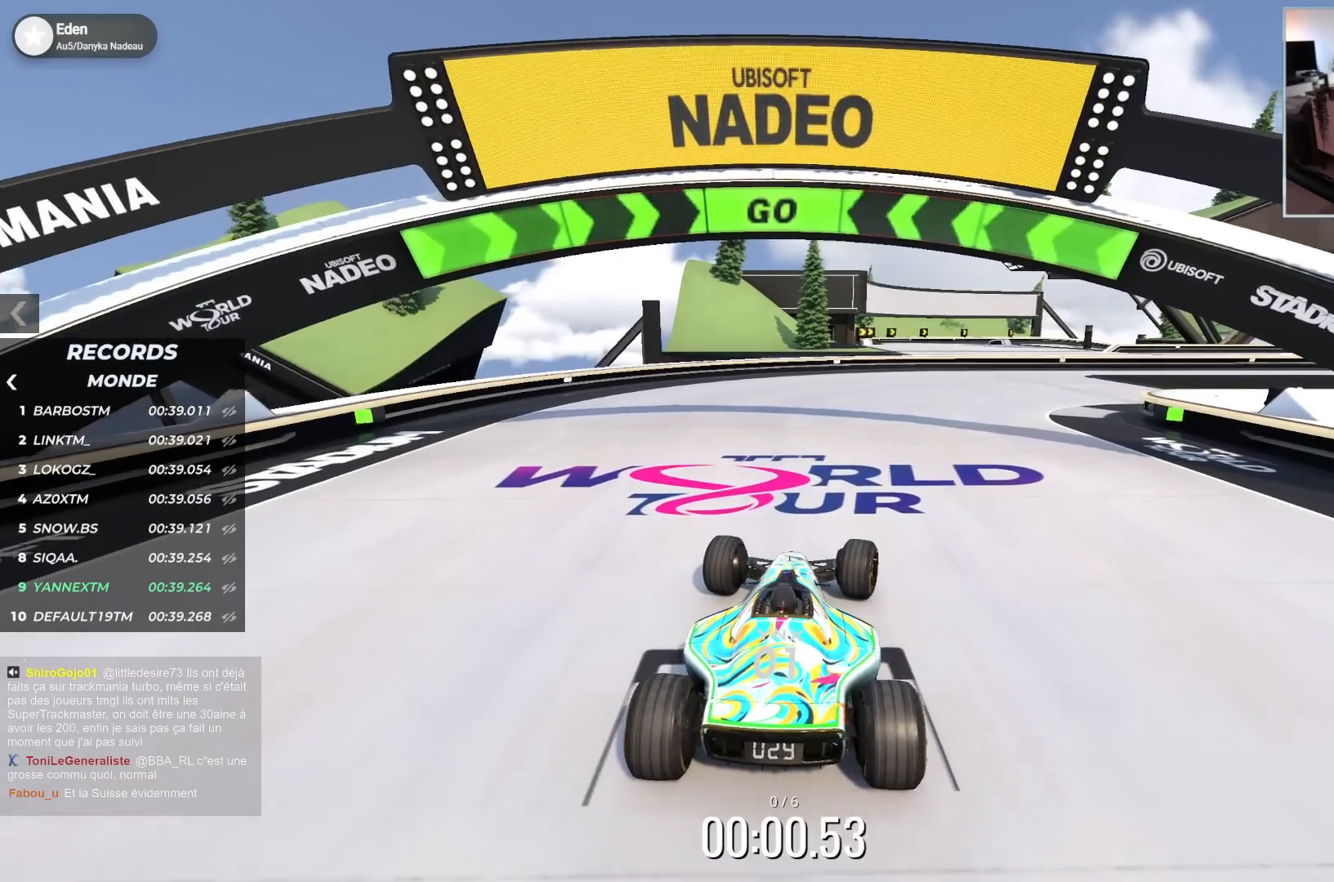
{"keys": ["right", "up"], "events": []}
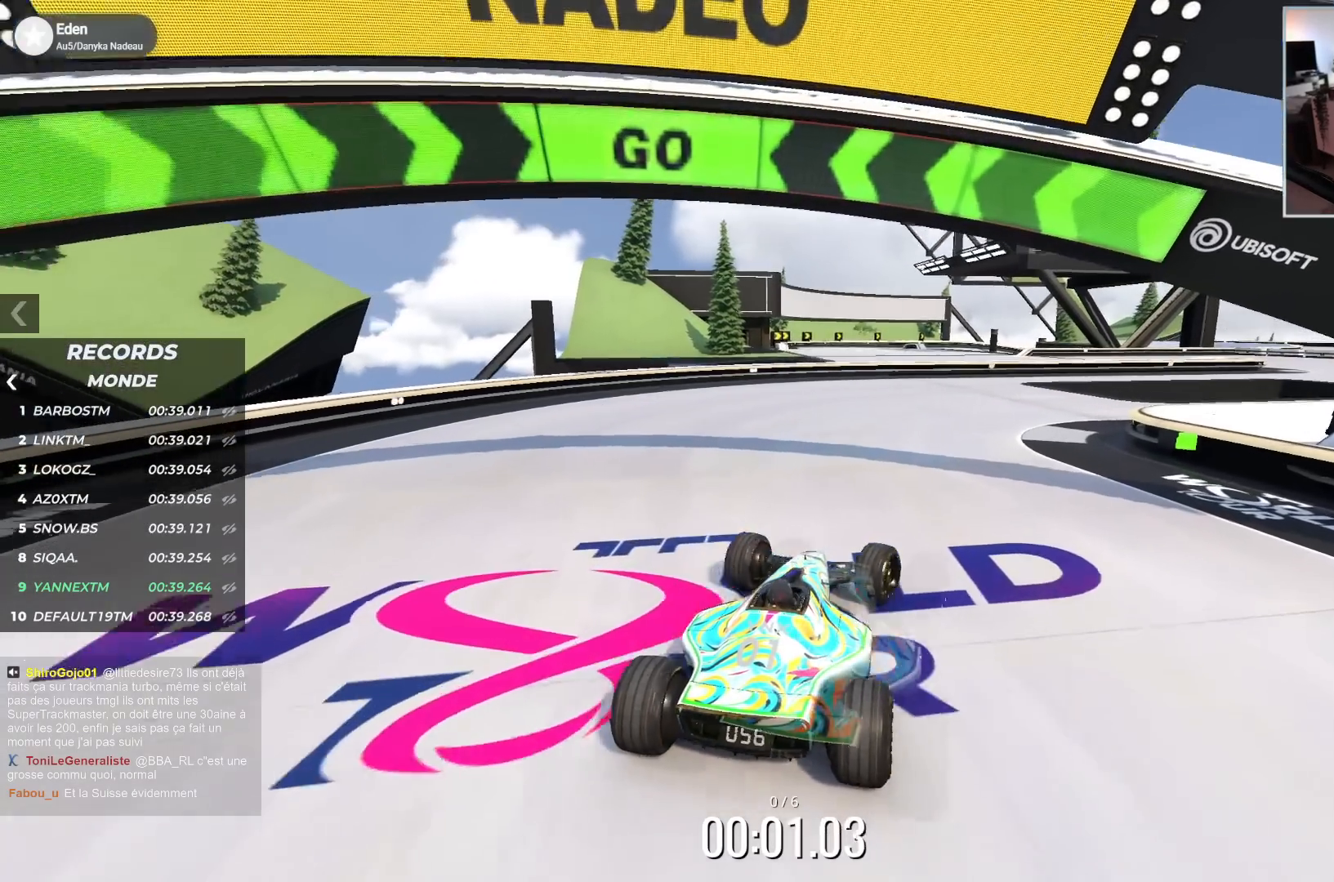
{"keys": ["right", "up"], "events": []}
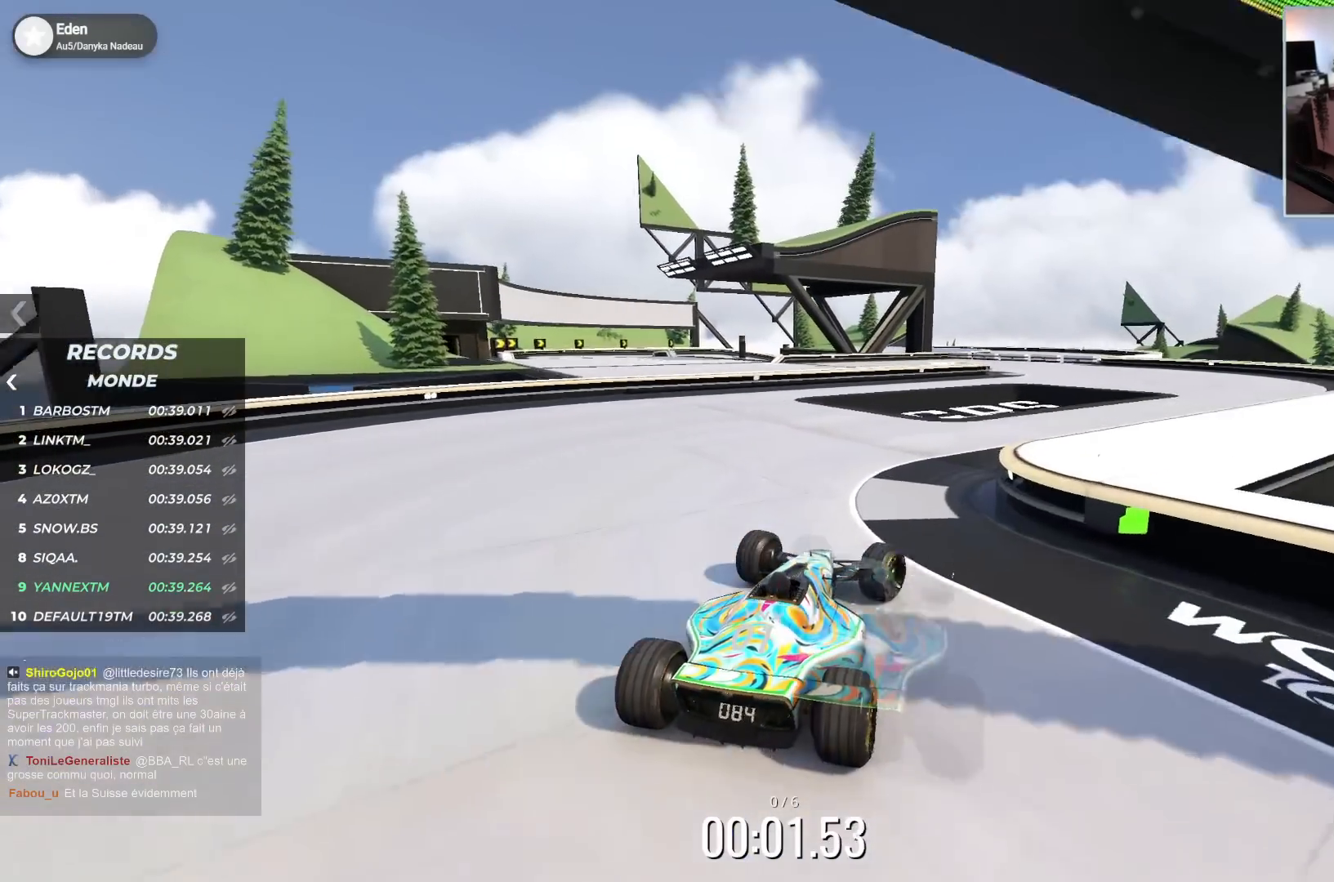
{"keys": ["left", "up"], "events": [[400, "right", "up"], [467, "left", "down"]]}
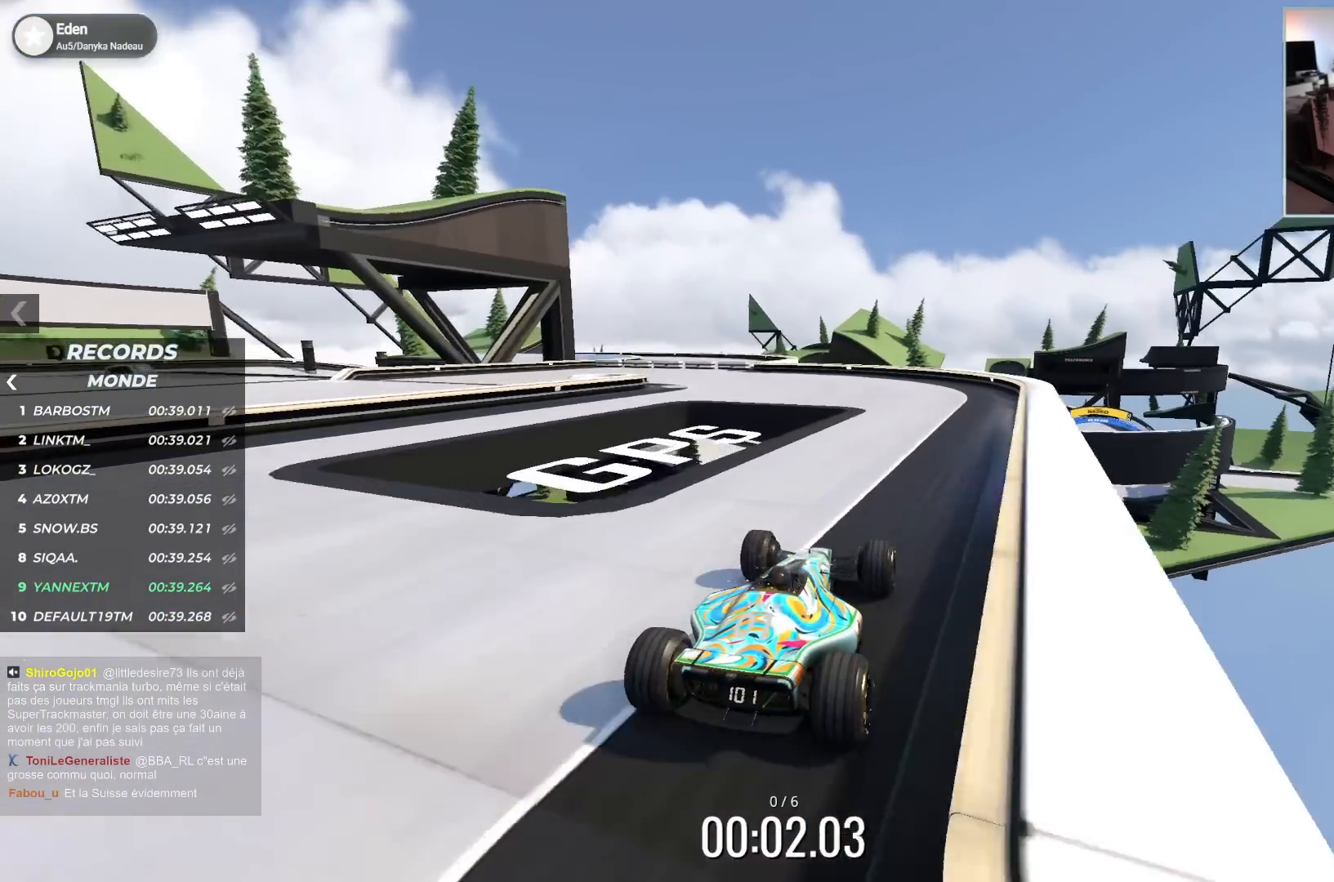
{"keys": ["left", "up"], "events": [[100, "left", "up"], [250, "left", "down"]]}
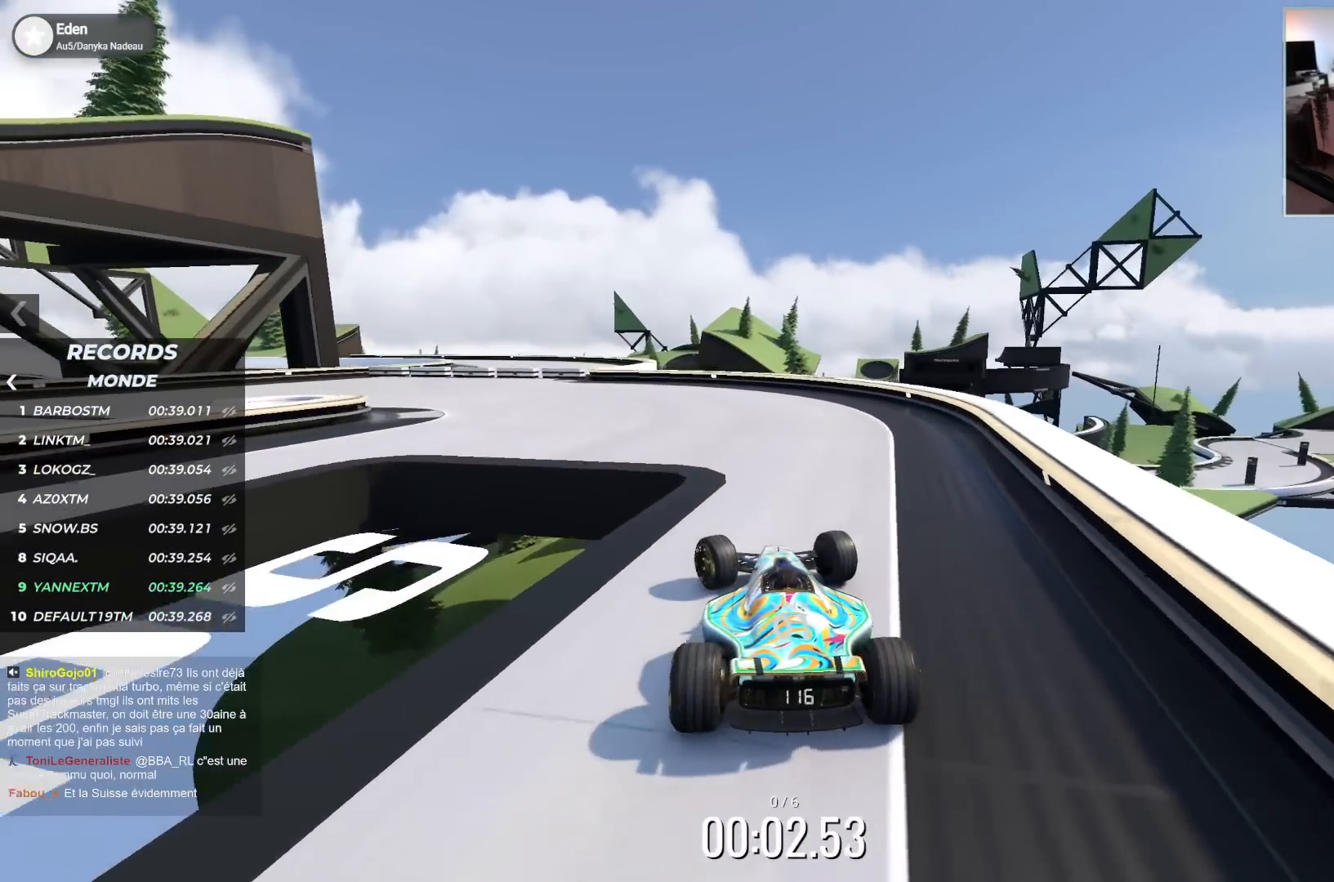
{"keys": ["left", "up"], "events": []}
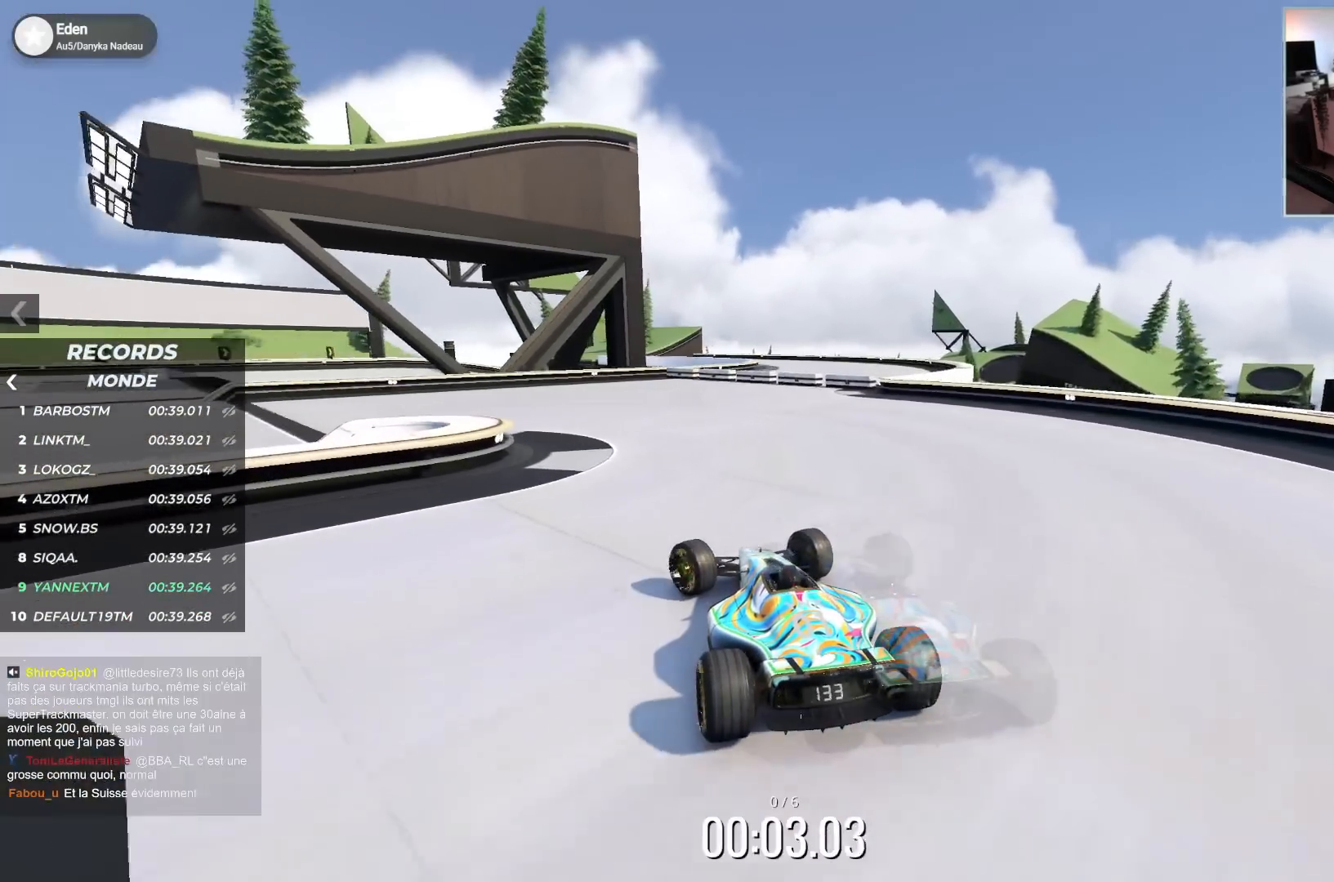
{"keys": ["left", "up"], "events": []}
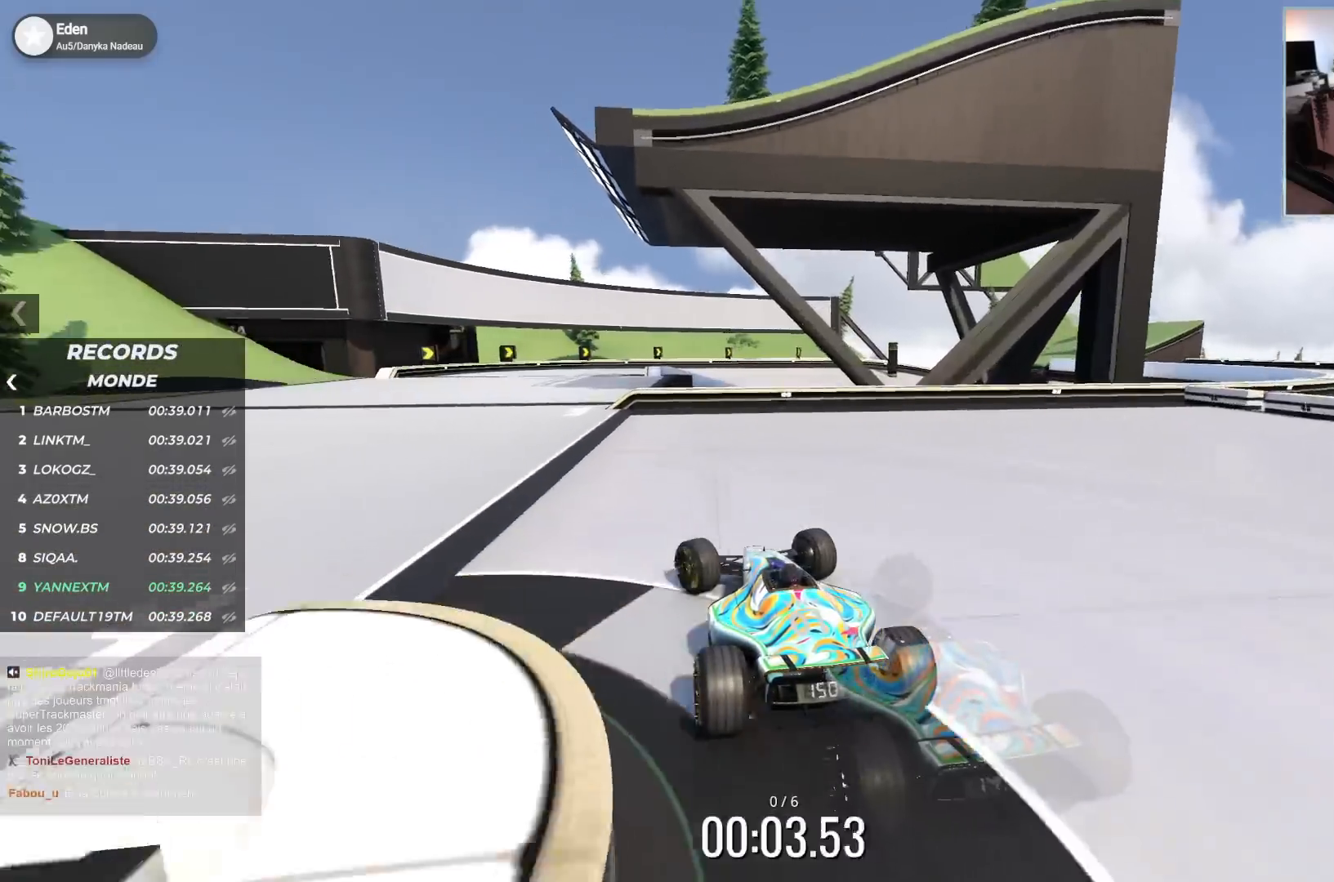
{"keys": ["right", "up"], "events": [[200, "left", "up"], [467, "right", "down"]]}
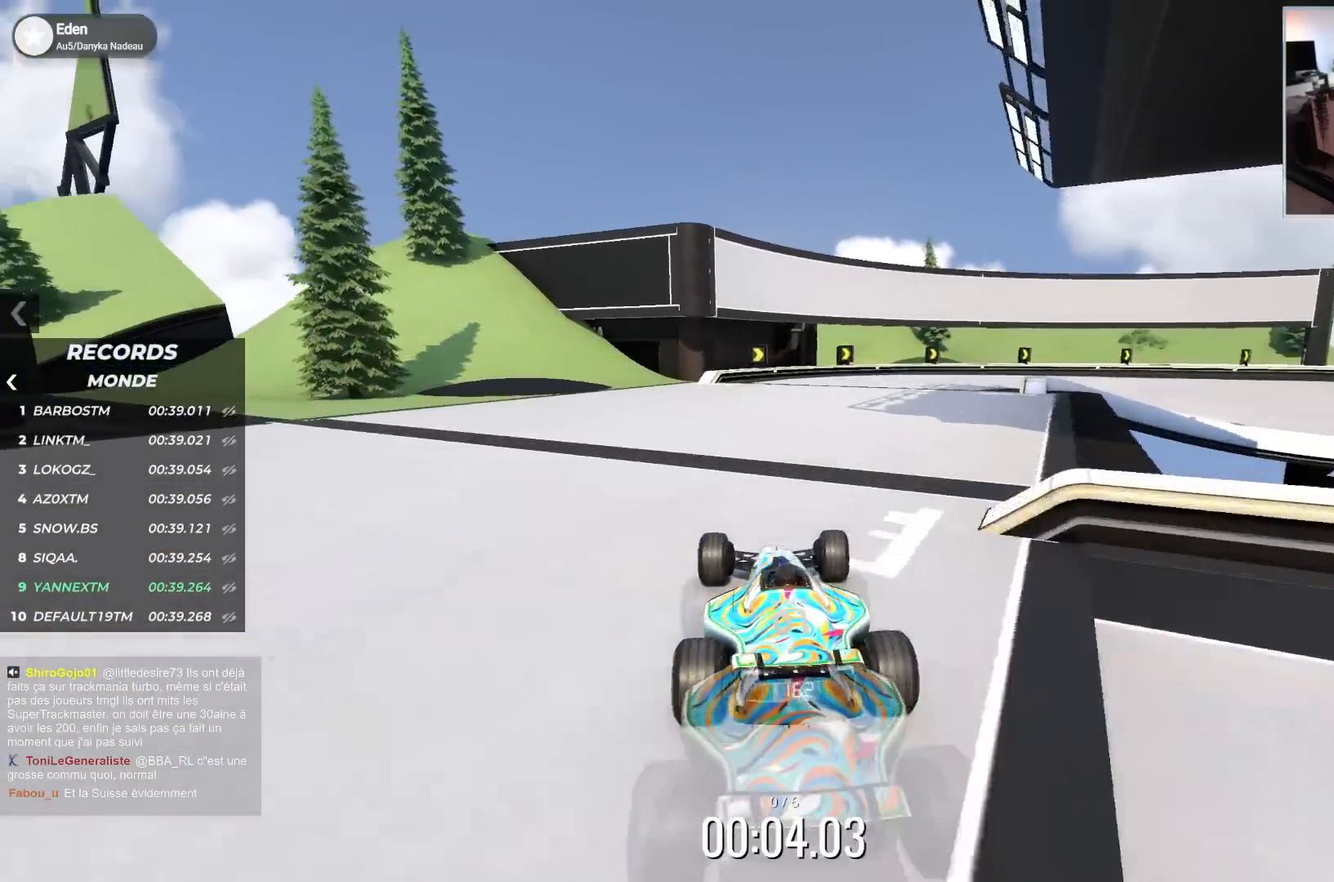
{"keys": ["right", "up"], "events": []}
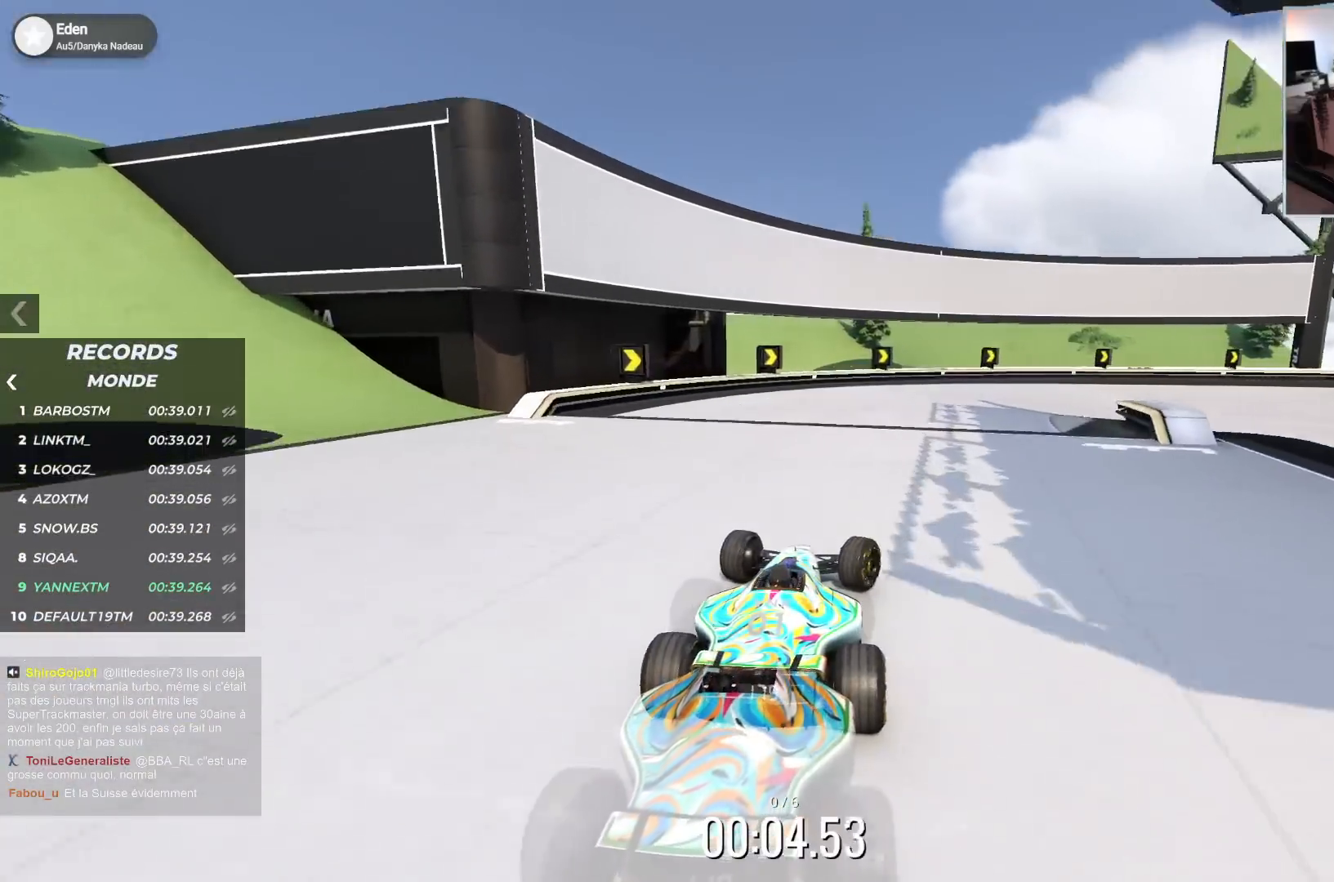
{"keys": ["down", "right", "up"], "events": [[433, "down", "down"]]}
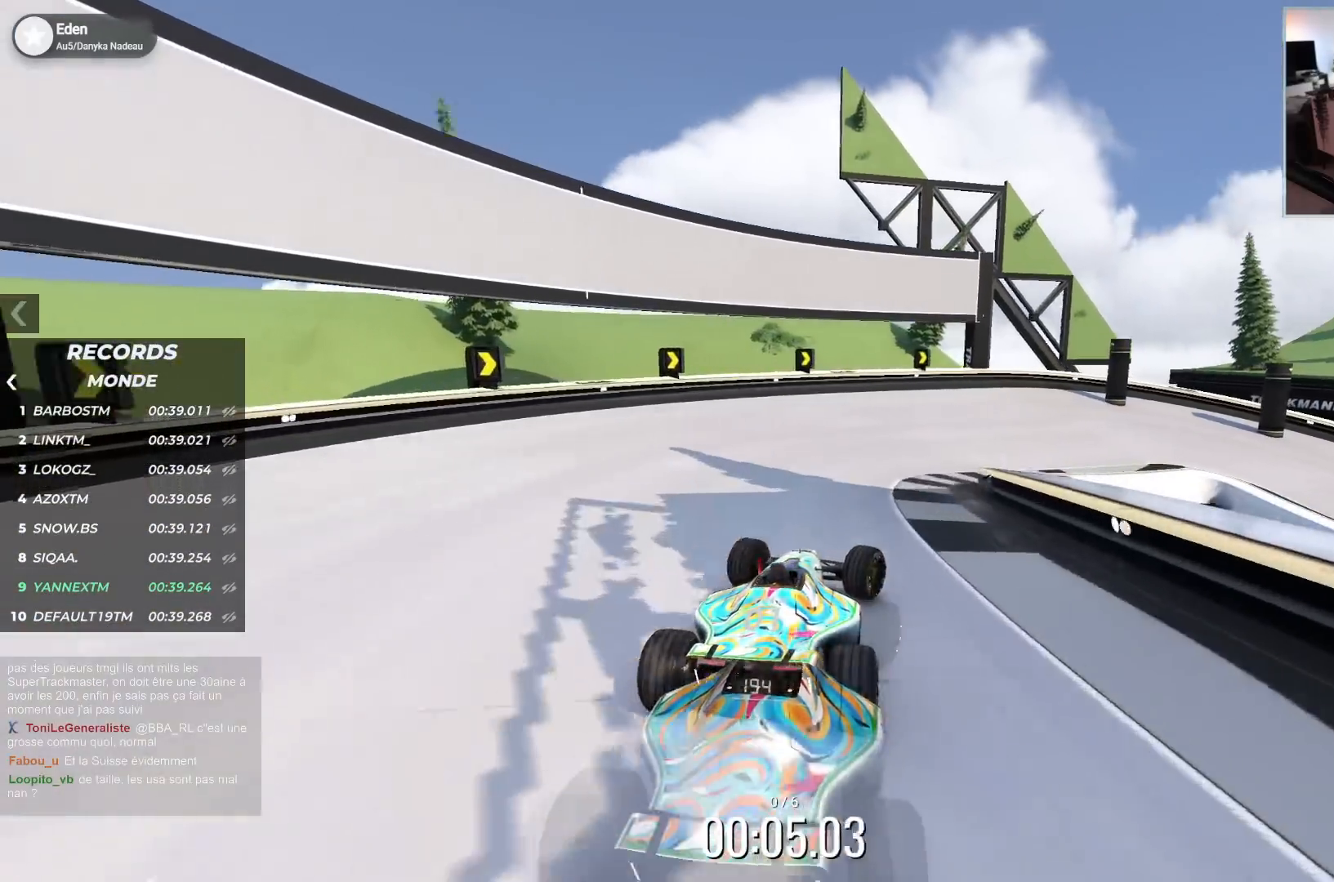
{"keys": ["right", "up"], "events": [[100, "down", "up"], [150, "down", "down"], [283, "down", "up"]]}
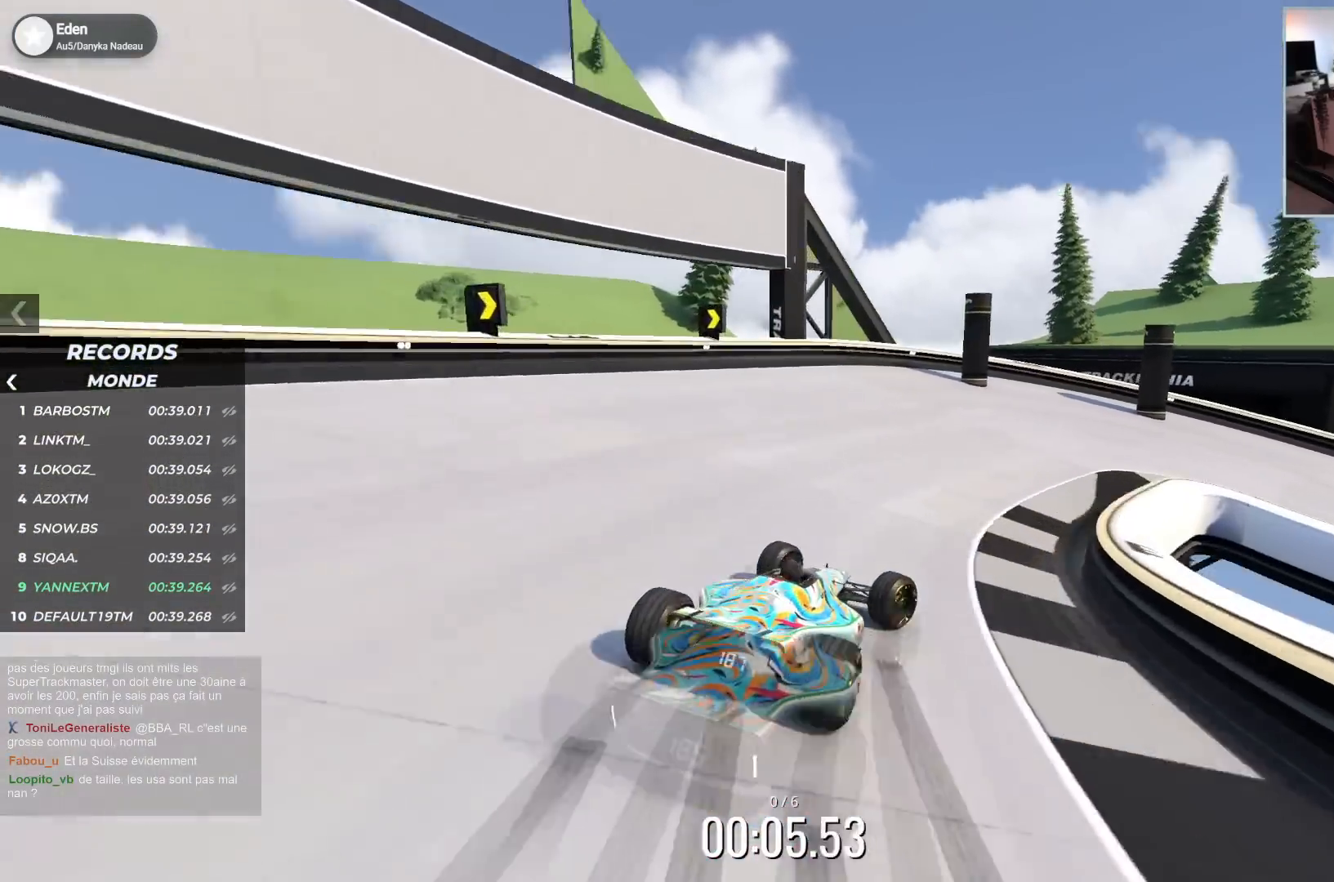
{"keys": ["right", "up"], "events": [[100, "down", "down"], [167, "down", "up"], [317, "down", "down"], [400, "down", "up"]]}
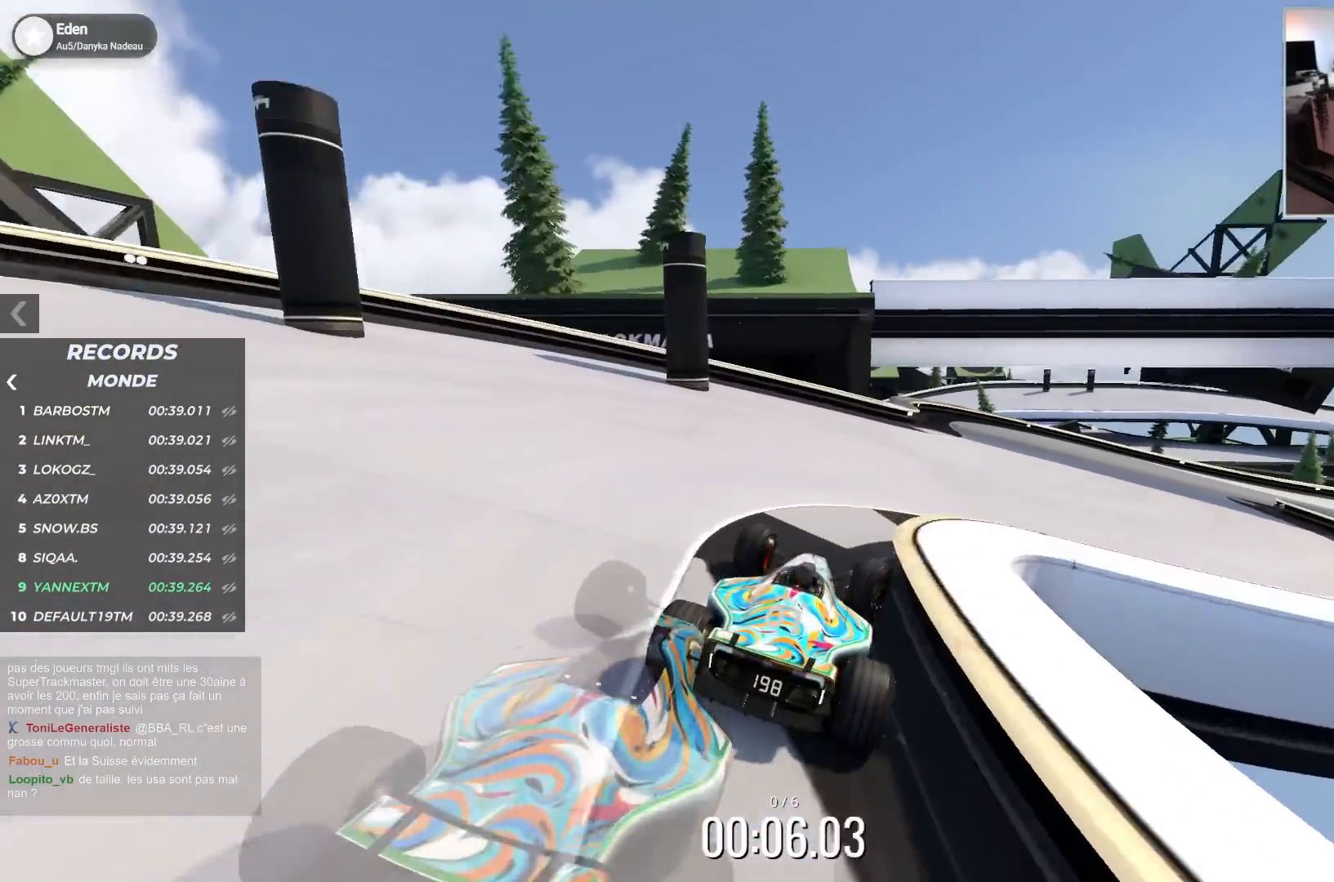
{"keys": ["right", "up"], "events": []}
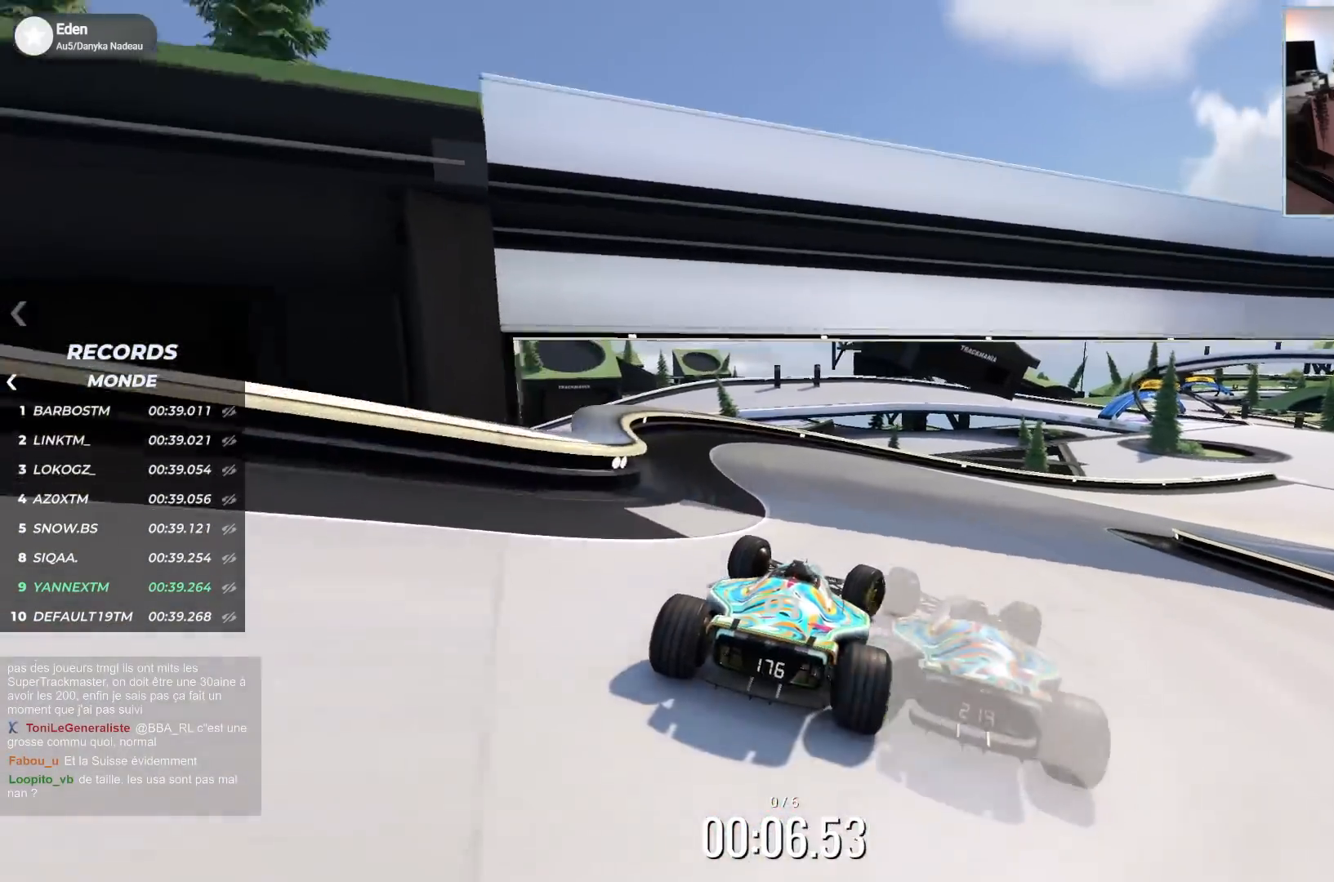
{"keys": [], "events": [[67, "right", "up"], [67, "up", "up"]]}
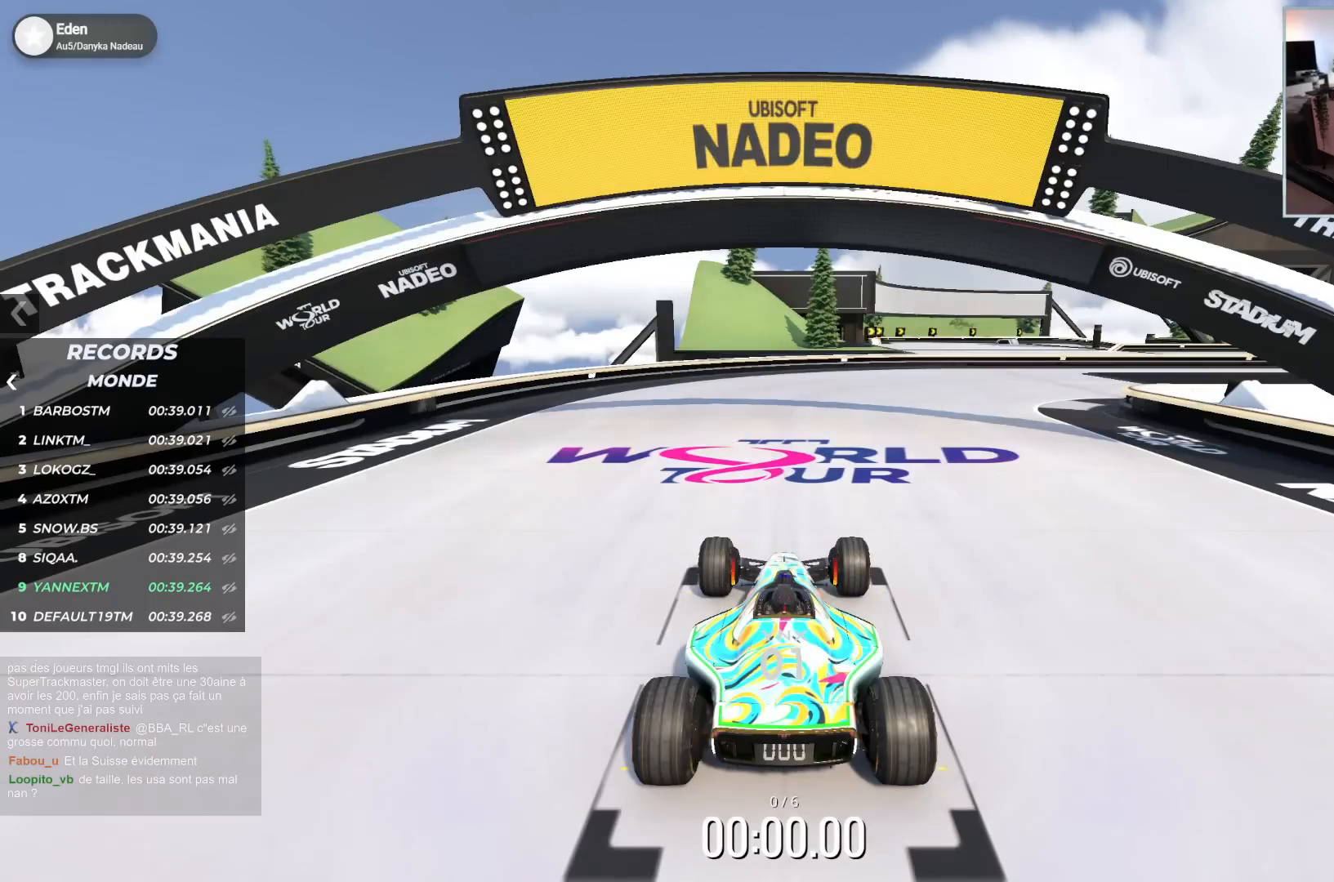
{"keys": [], "events": []}
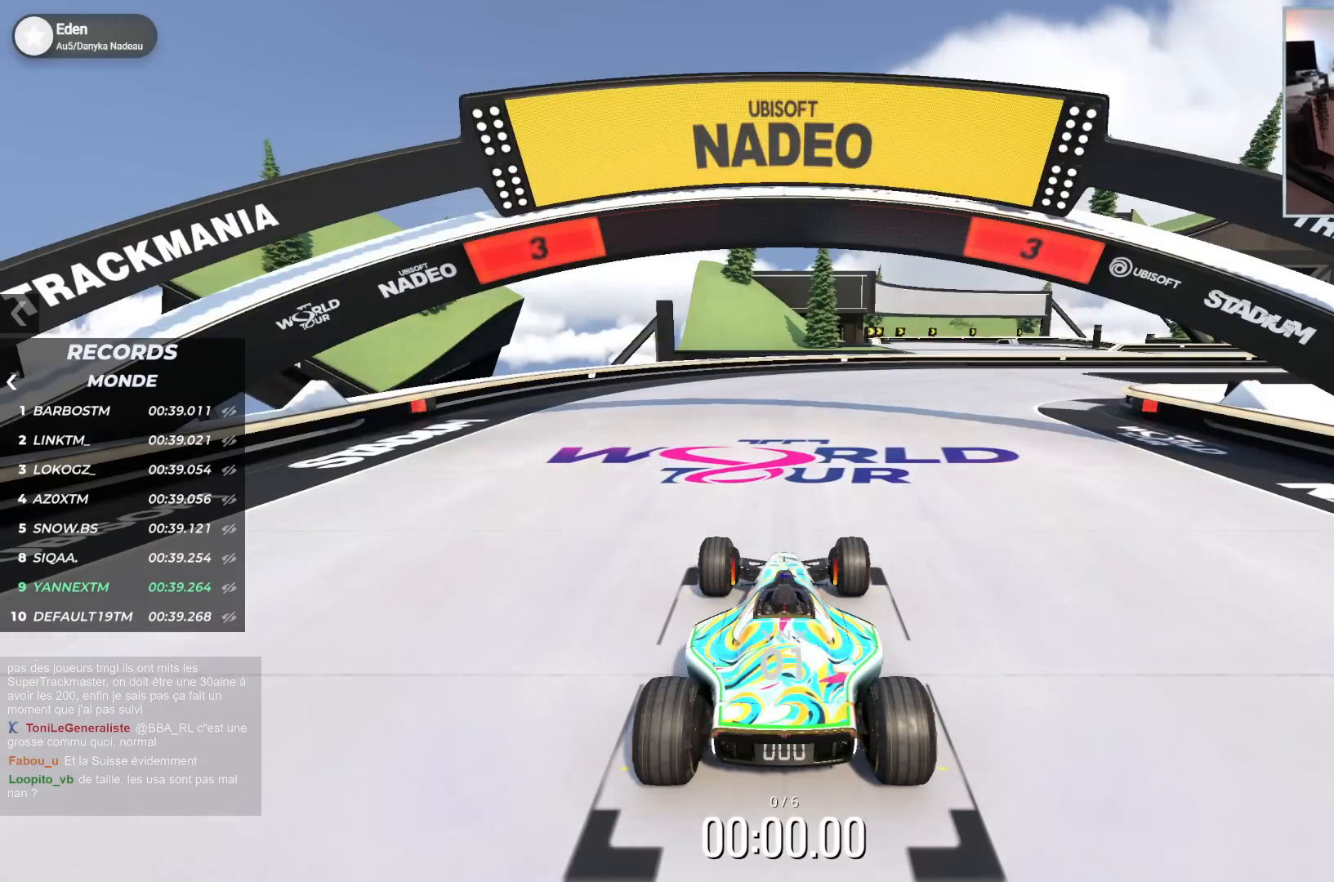
{"keys": [], "events": []}
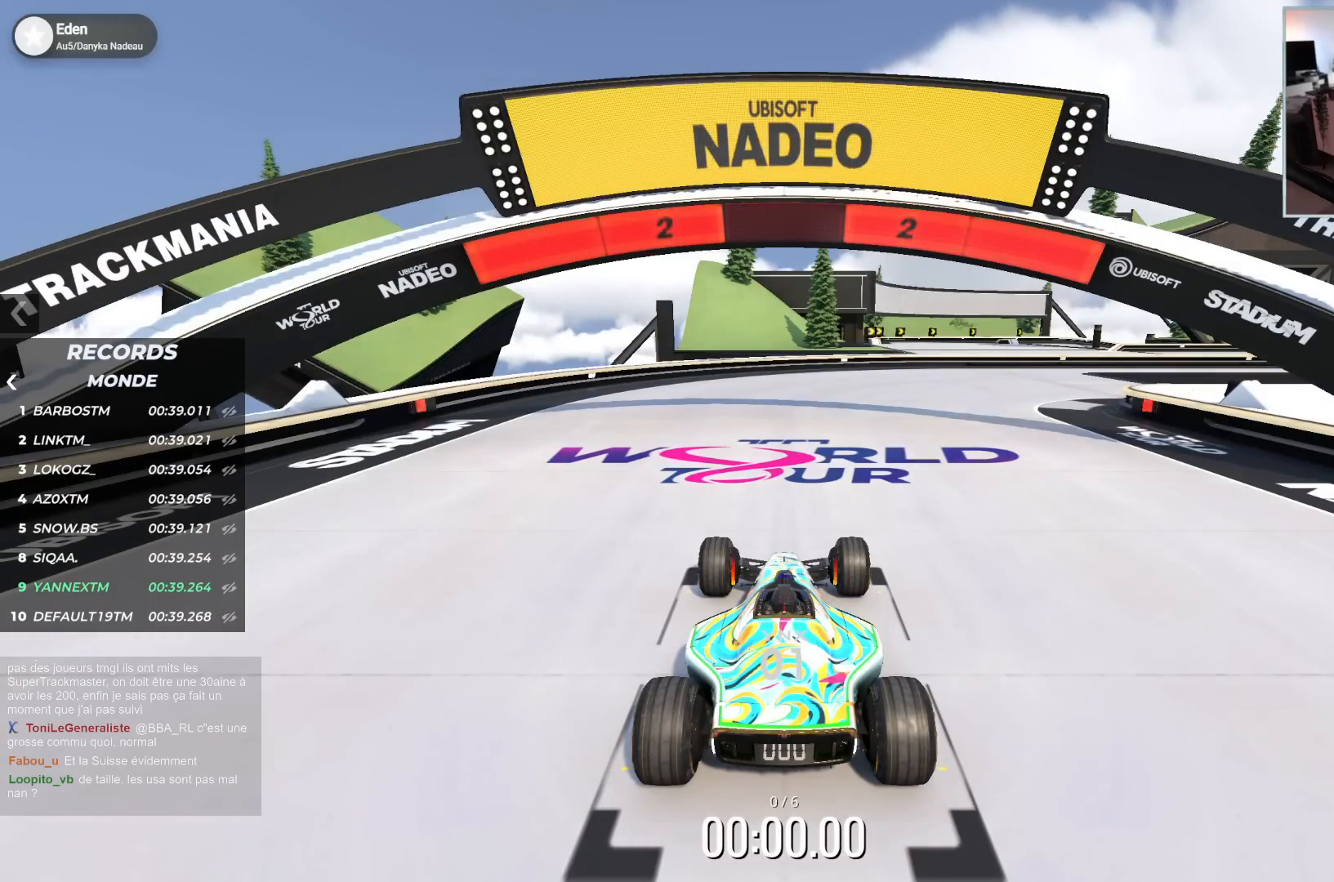
{"keys": [], "events": []}
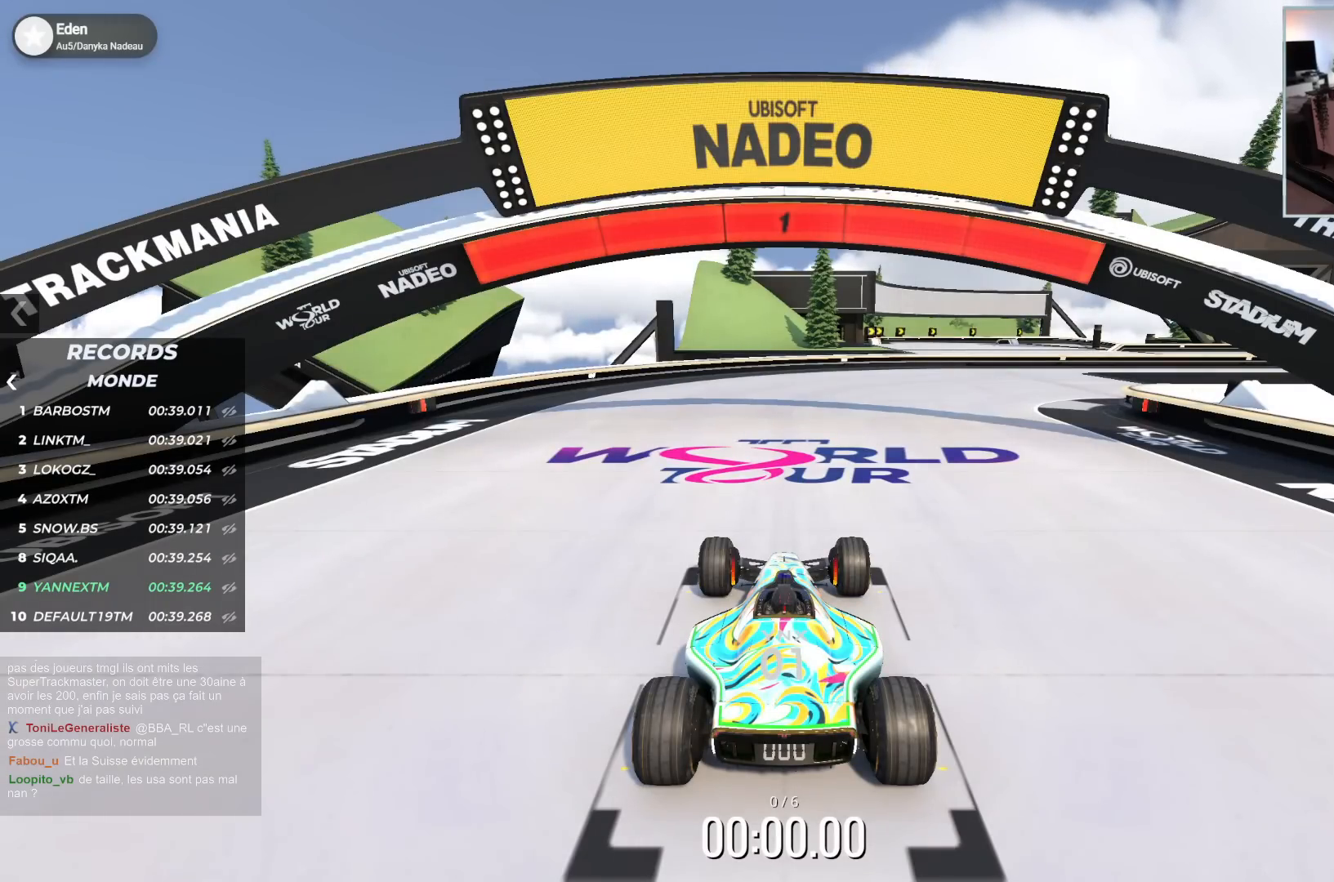
{"keys": ["right", "up"], "events": [[67, "right", "down"], [67, "up", "down"]]}